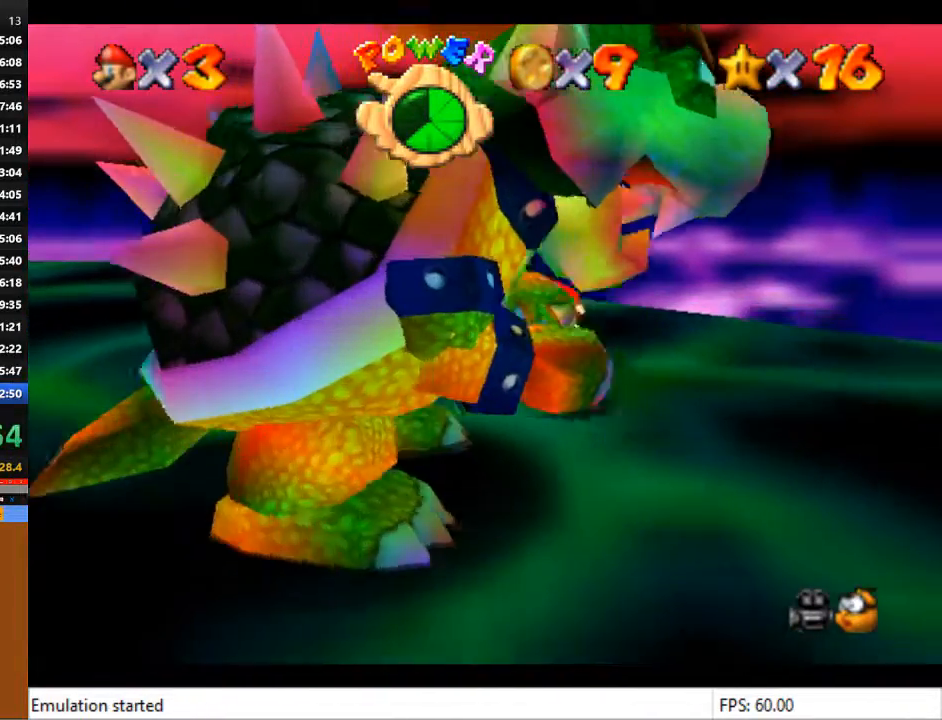
Gameplay with a controller (PlayStation layout); each line is a JSON object with the inputs held at the frame after it. "events" lists button and stick changes between this image and that frame as [ms after this image, input, new state], when the widget could be followed in between.
{"buttons": [], "left_stick": "down-left", "right_stick": "center", "events": [[333, "left_stick", "left"], [500, "left_stick", "down-left"]]}
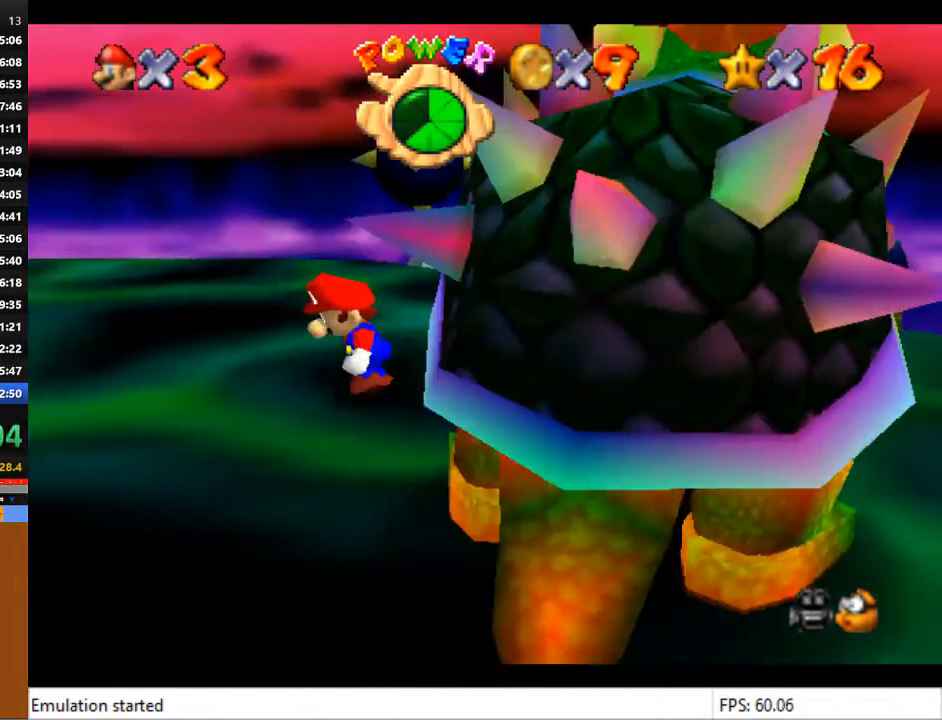
{"buttons": [], "left_stick": "down-right", "right_stick": "center", "events": [[167, "left_stick", "down"], [300, "left_stick", "down-right"]]}
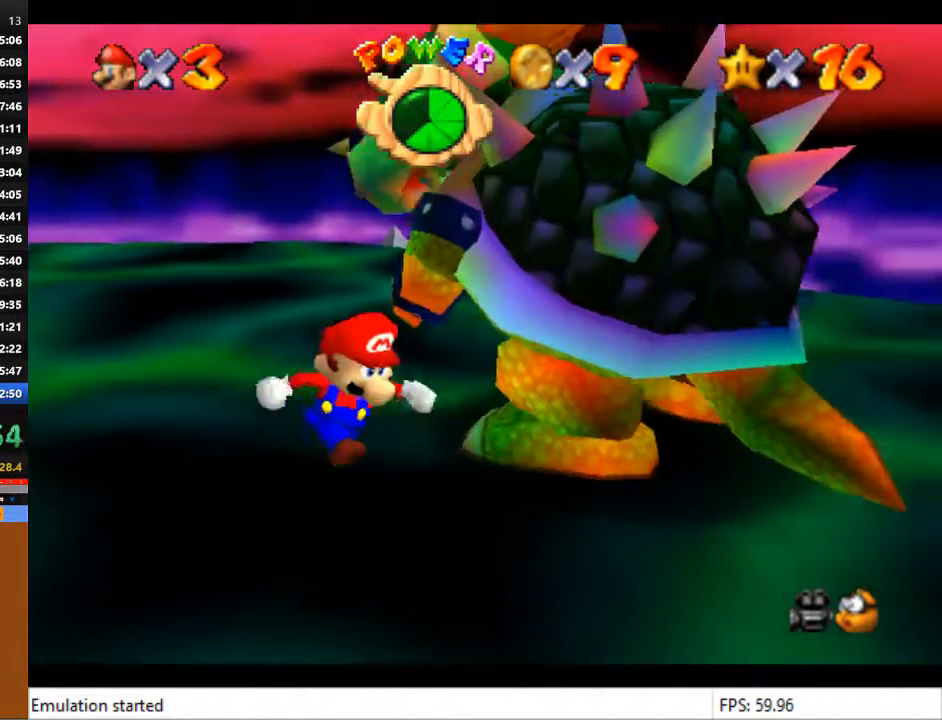
{"buttons": [], "left_stick": "up-right", "right_stick": "center", "events": [[333, "left_stick", "right"], [433, "left_stick", "up-right"]]}
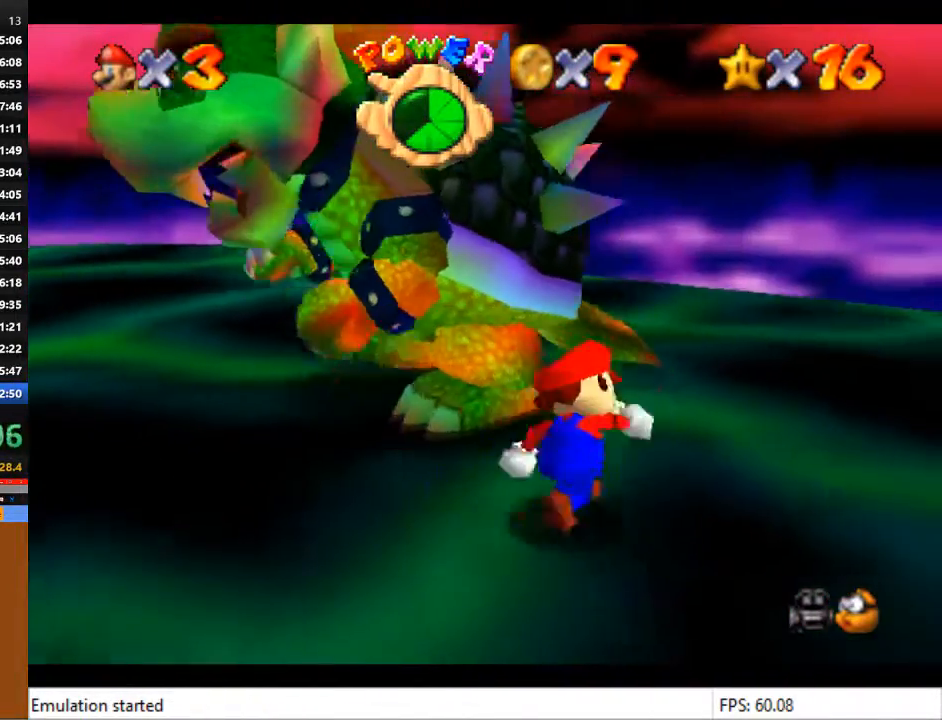
{"buttons": [], "left_stick": "up-left", "right_stick": "center", "events": [[400, "left_stick", "up-left"]]}
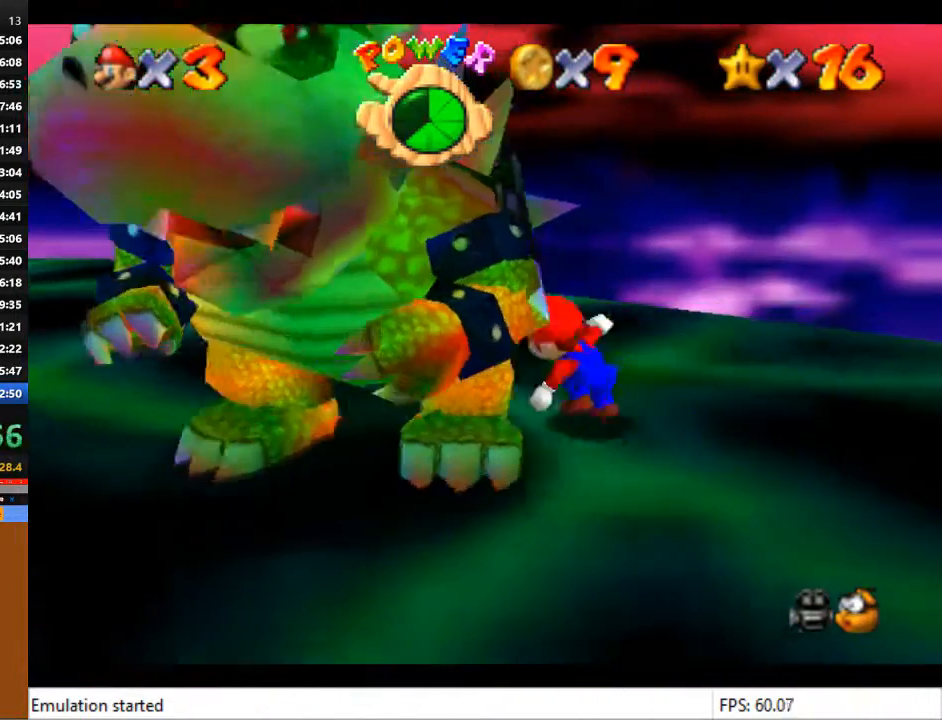
{"buttons": [], "left_stick": "down-left", "right_stick": "center", "events": [[300, "left_stick", "left"], [500, "left_stick", "down-left"]]}
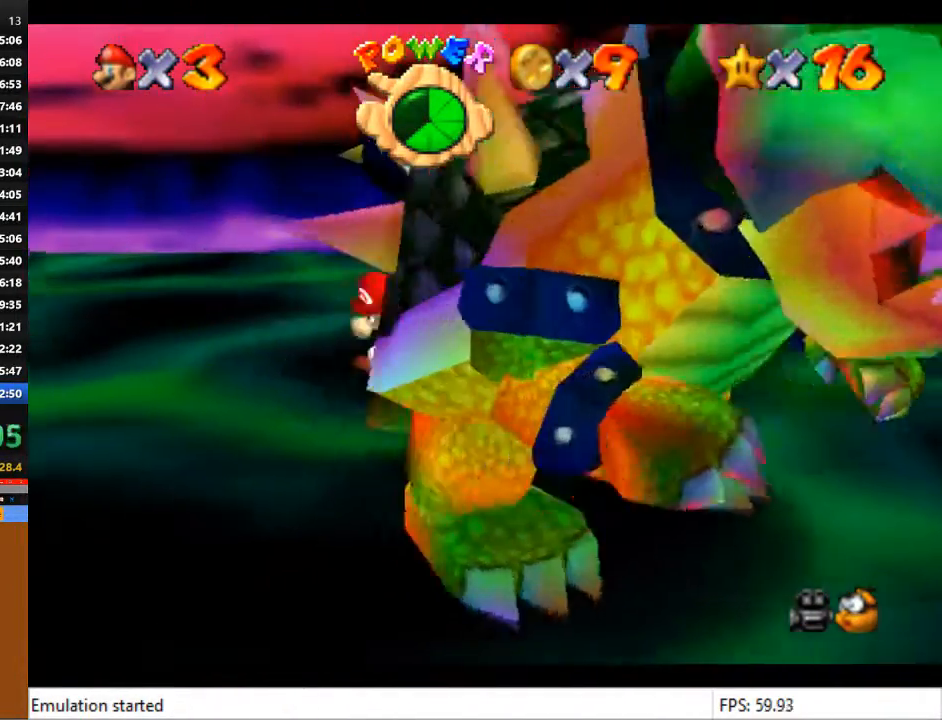
{"buttons": [], "left_stick": "right", "right_stick": "center", "events": [[100, "left_stick", "down"], [233, "SQUARE", "down"], [233, "left_stick", "center"], [300, "SQUARE", "up"], [500, "left_stick", "right"]]}
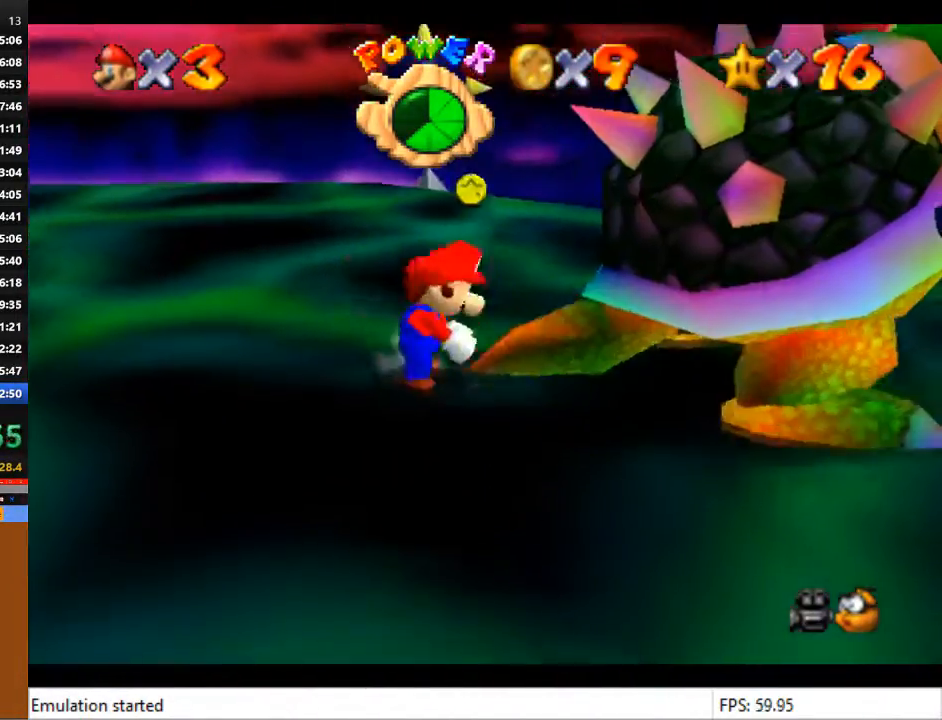
{"buttons": [], "left_stick": "down", "right_stick": "center", "events": [[33, "left_stick", "up-right"], [200, "left_stick", "up"], [367, "left_stick", "down-right"], [500, "left_stick", "down"]]}
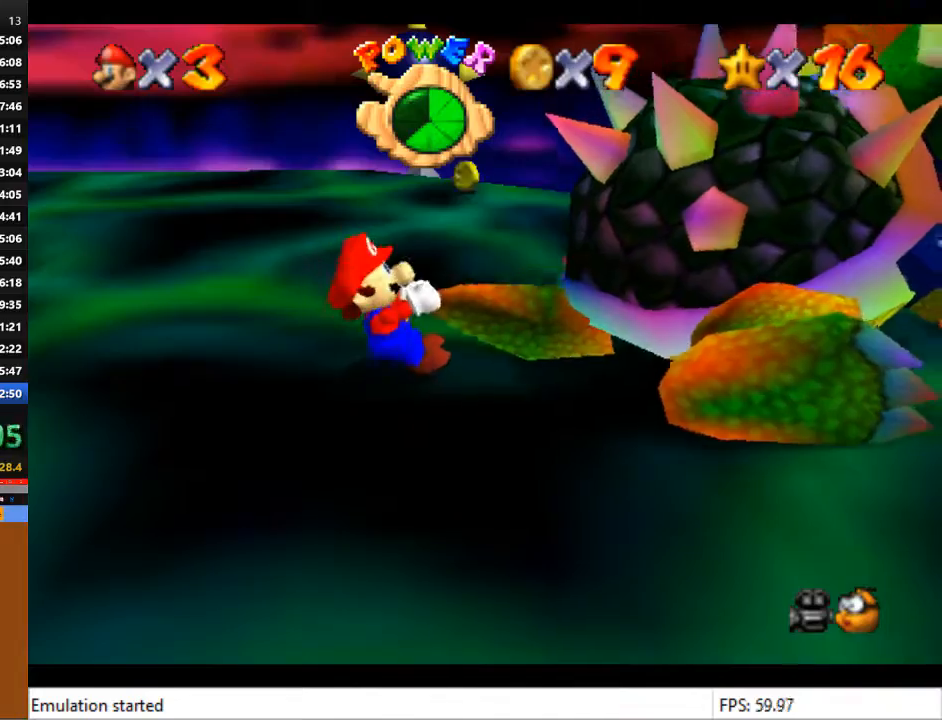
{"buttons": [], "left_stick": "left", "right_stick": "center", "events": [[33, "left_stick", "down-left"], [167, "left_stick", "up"], [300, "left_stick", "down-right"], [433, "left_stick", "left"]]}
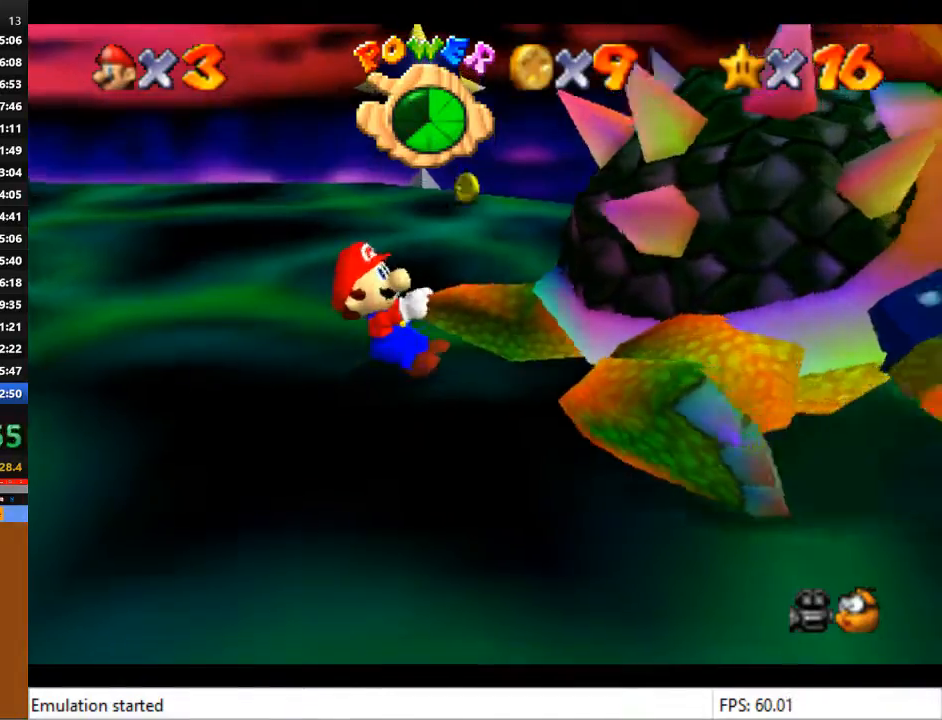
{"buttons": [], "left_stick": "down-right", "right_stick": "center", "events": [[33, "left_stick", "up"], [167, "left_stick", "down-right"], [267, "left_stick", "down-left"], [333, "left_stick", "up-left"], [433, "left_stick", "up-right"], [500, "left_stick", "down-right"]]}
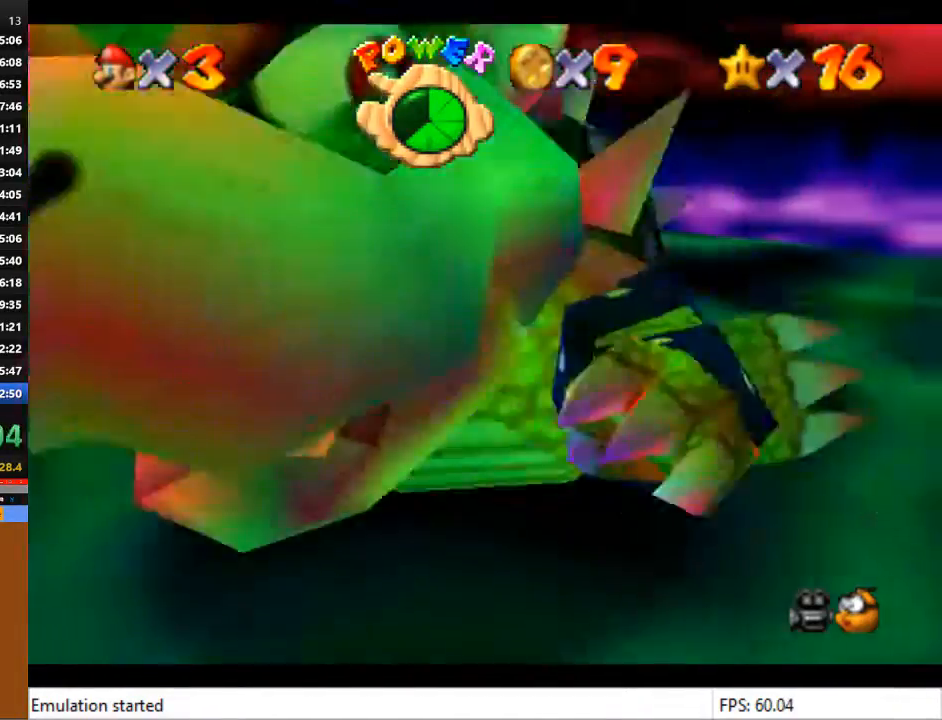
{"buttons": [], "left_stick": "left", "right_stick": "center", "events": [[100, "left_stick", "down-left"], [200, "left_stick", "up"], [300, "left_stick", "right"], [400, "left_stick", "down"], [467, "left_stick", "left"]]}
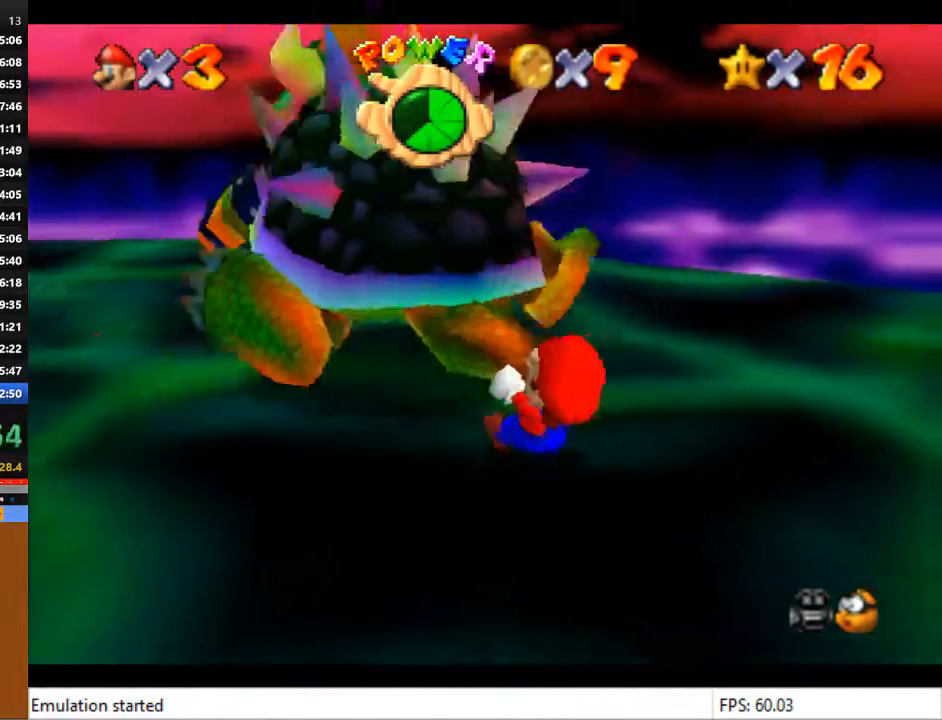
{"buttons": [], "left_stick": "up", "right_stick": "center", "events": [[33, "left_stick", "up"], [133, "left_stick", "right"], [200, "left_stick", "down-left"], [333, "left_stick", "up-left"], [400, "left_stick", "up"]]}
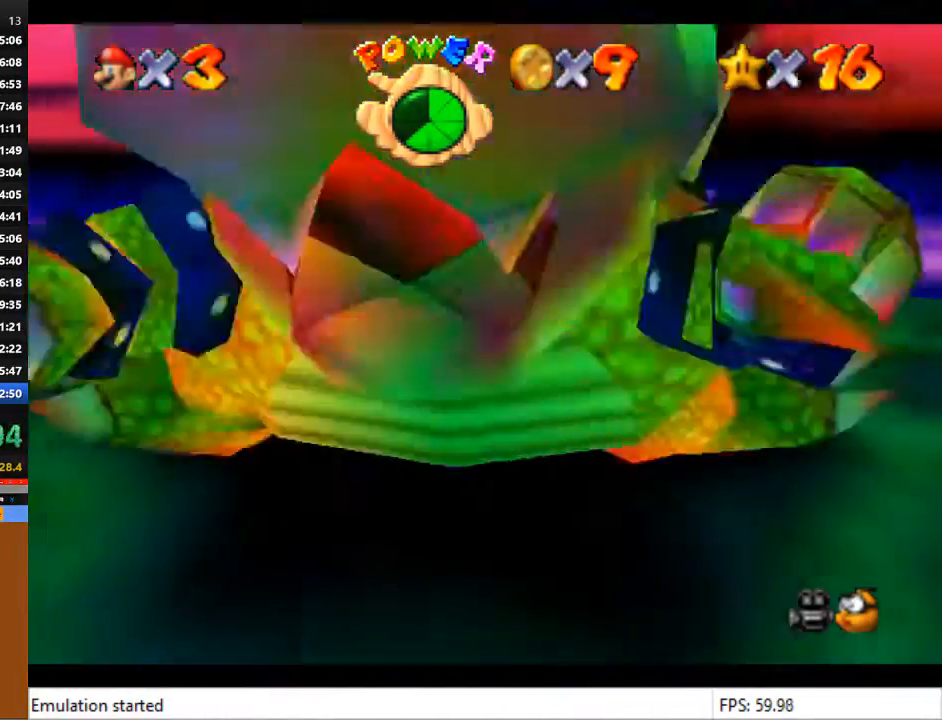
{"buttons": [], "left_stick": "left", "right_stick": "center", "events": [[33, "left_stick", "down-right"], [133, "left_stick", "down-left"], [233, "left_stick", "up-left"], [333, "left_stick", "down-right"], [400, "left_stick", "down-left"], [467, "left_stick", "left"]]}
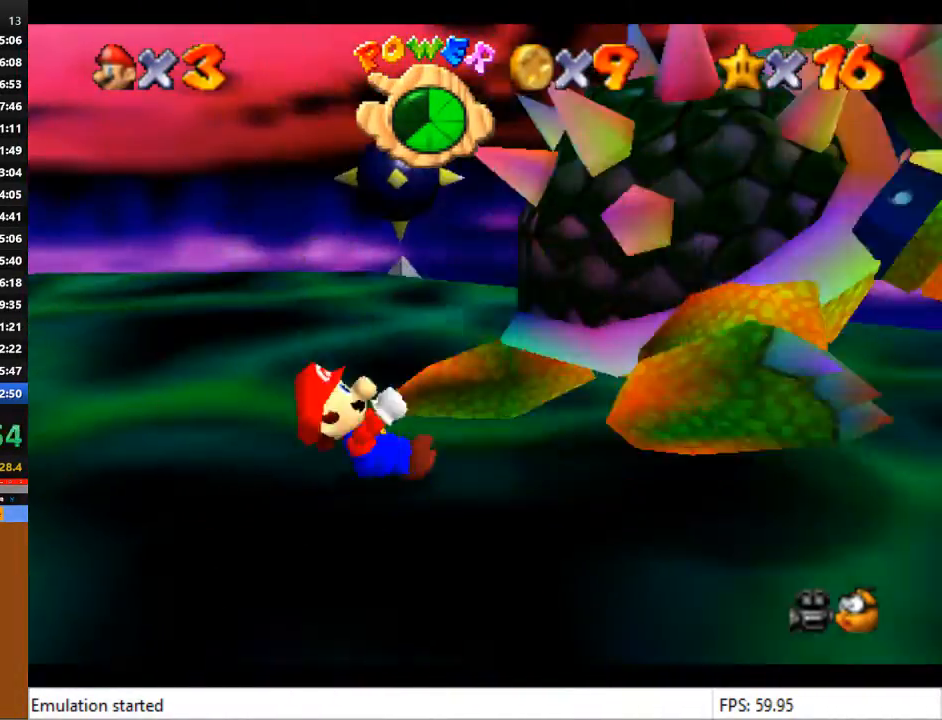
{"buttons": [], "left_stick": "up", "right_stick": "center", "events": [[33, "left_stick", "up-left"], [167, "left_stick", "up-right"], [233, "left_stick", "down"], [367, "left_stick", "left"], [433, "left_stick", "up"]]}
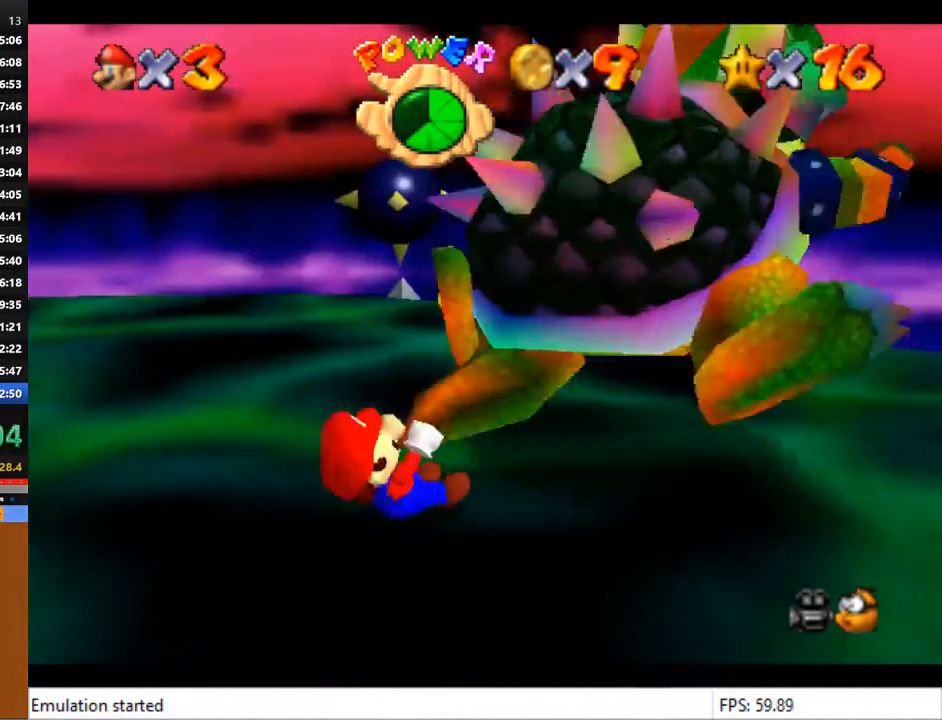
{"buttons": [], "left_stick": "down-right", "right_stick": "center", "events": [[67, "left_stick", "down-right"], [167, "left_stick", "down-left"], [233, "left_stick", "up-left"], [367, "left_stick", "up-right"], [467, "left_stick", "down-right"]]}
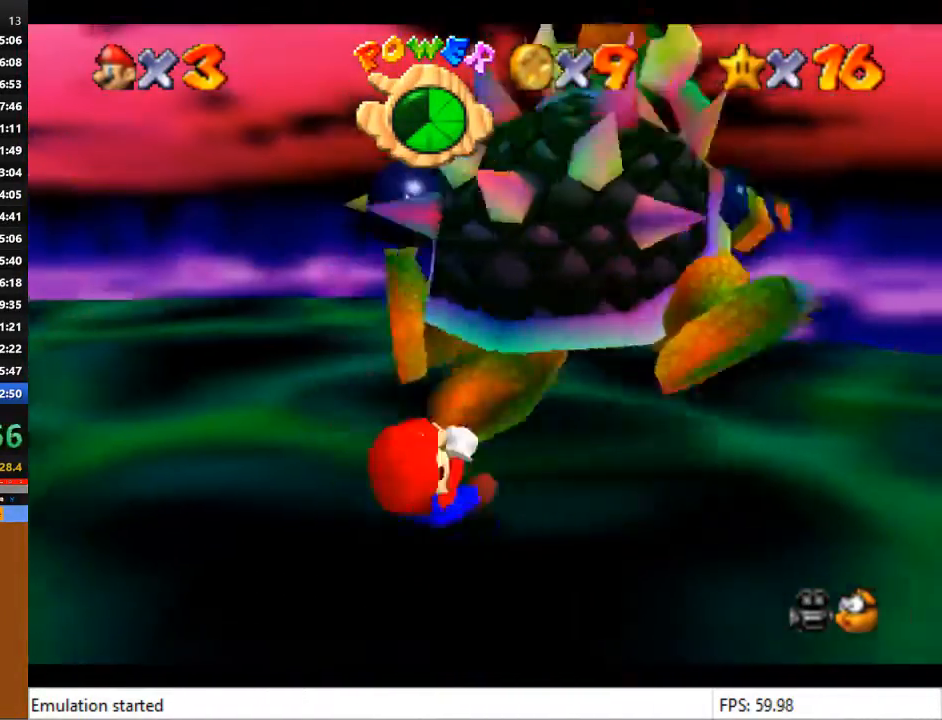
{"buttons": ["CIRCLE"], "left_stick": "up-left", "right_stick": "center", "events": [[33, "left_stick", "down-left"], [200, "left_stick", "up-left"], [500, "CIRCLE", "down"]]}
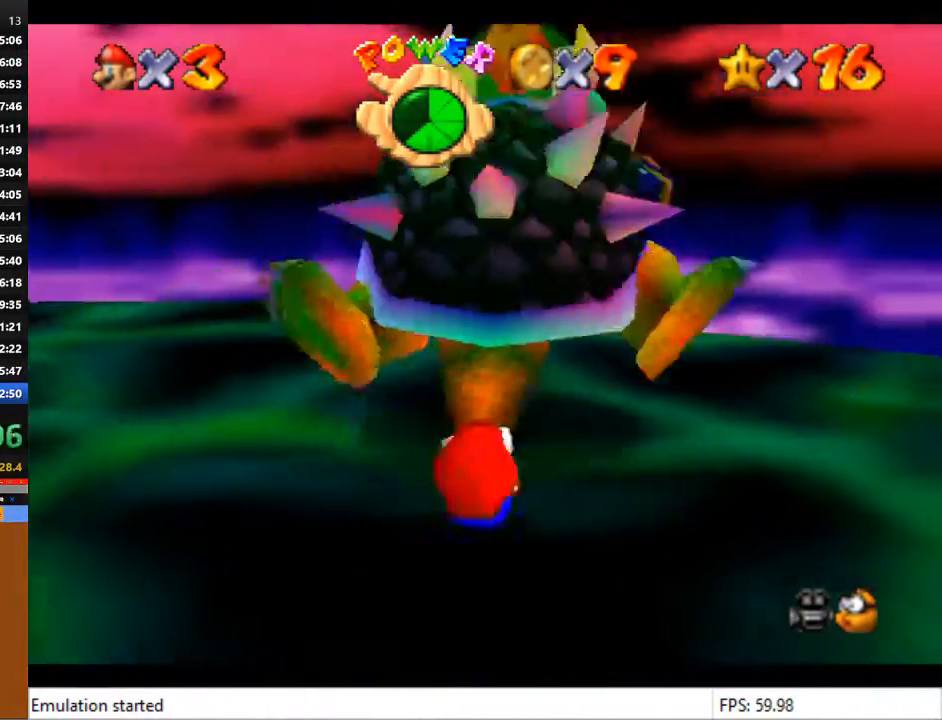
{"buttons": ["CIRCLE"], "left_stick": "up-left", "right_stick": "center", "events": [[133, "CIRCLE", "up"], [500, "CIRCLE", "down"]]}
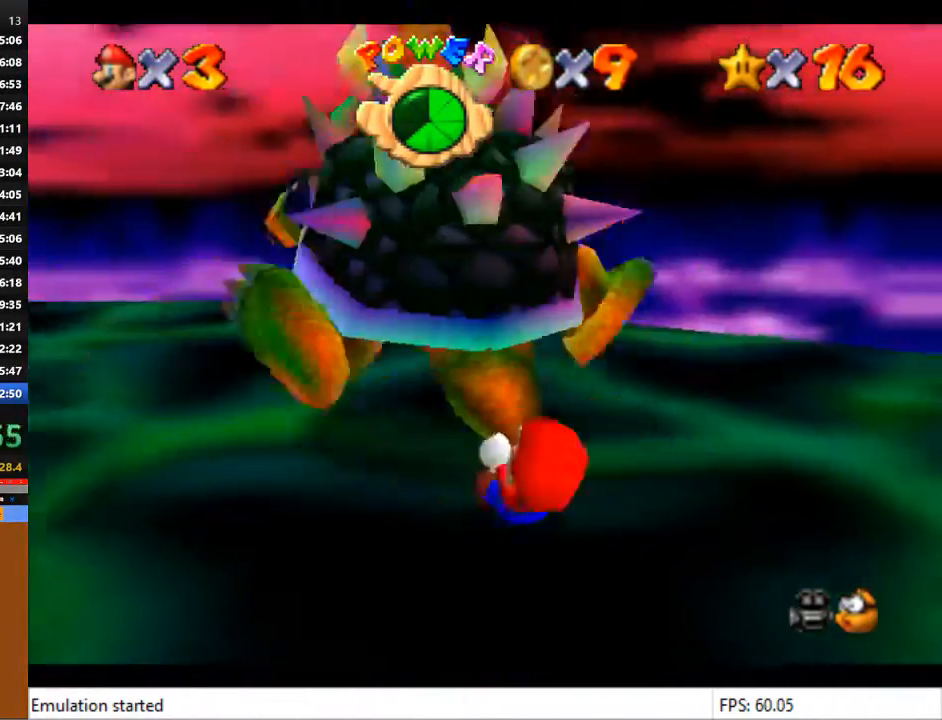
{"buttons": [], "left_stick": "up-left", "right_stick": "center", "events": [[167, "CIRCLE", "up"]]}
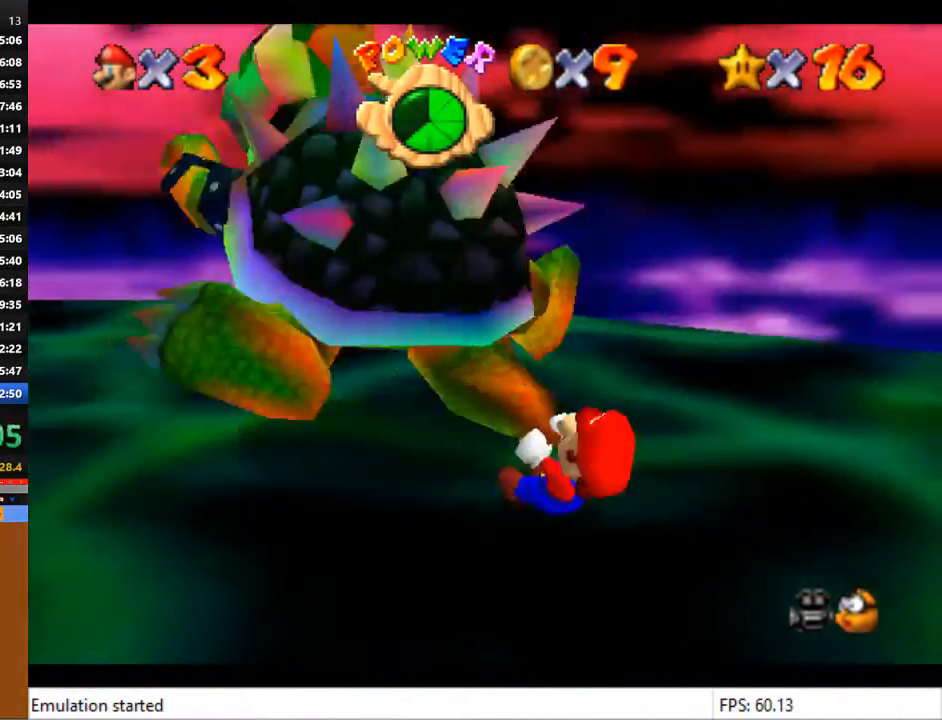
{"buttons": [], "left_stick": "center", "right_stick": "center", "events": [[67, "SQUARE", "down"], [133, "left_stick", "center"], [167, "SQUARE", "up"]]}
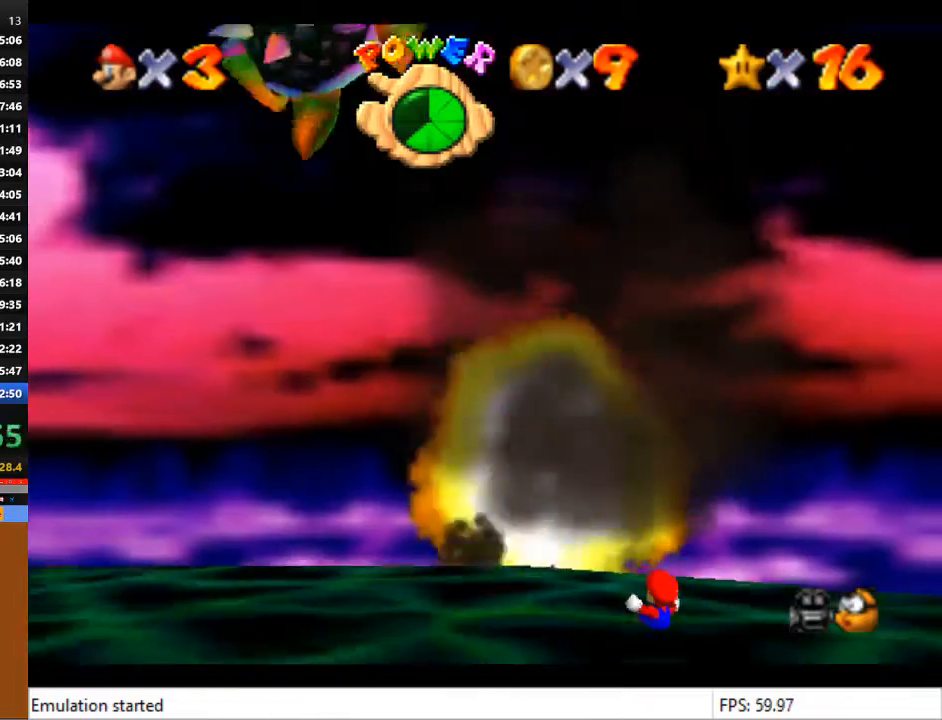
{"buttons": [], "left_stick": "down-left", "right_stick": "center", "events": [[267, "left_stick", "down-left"]]}
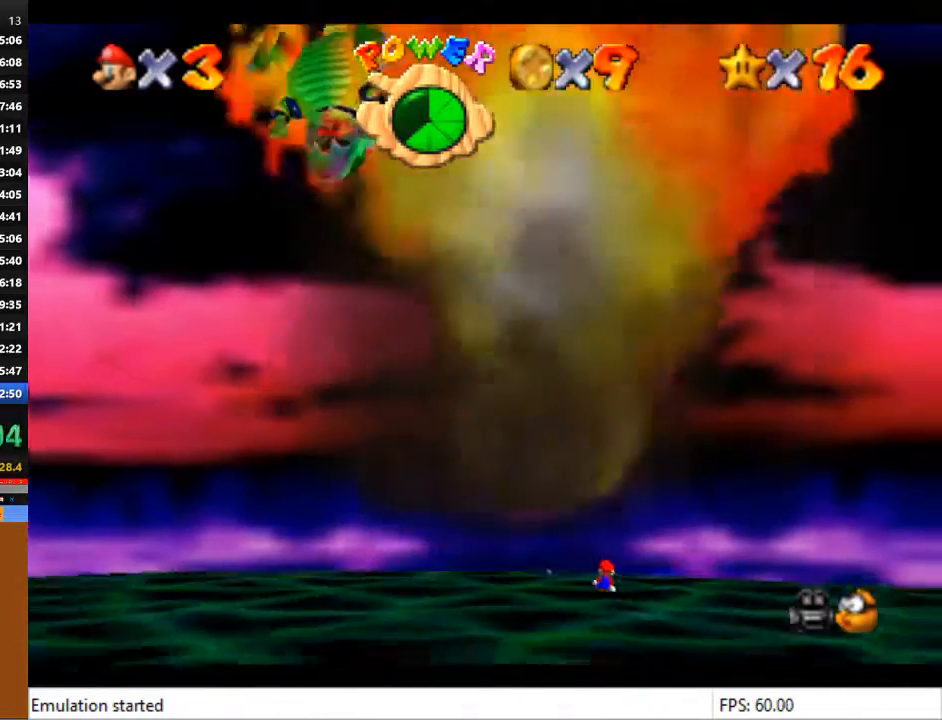
{"buttons": [], "left_stick": "down-left", "right_stick": "center", "events": []}
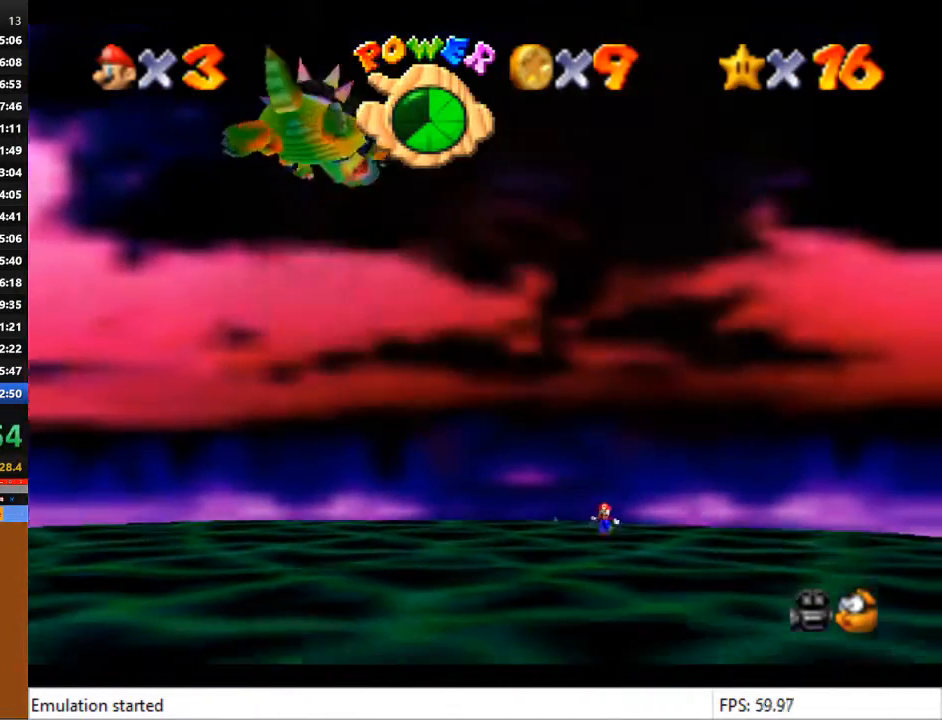
{"buttons": ["CROSS", "L2"], "left_stick": "down-left", "right_stick": "center", "events": [[400, "L2", "down"], [433, "CROSS", "down"]]}
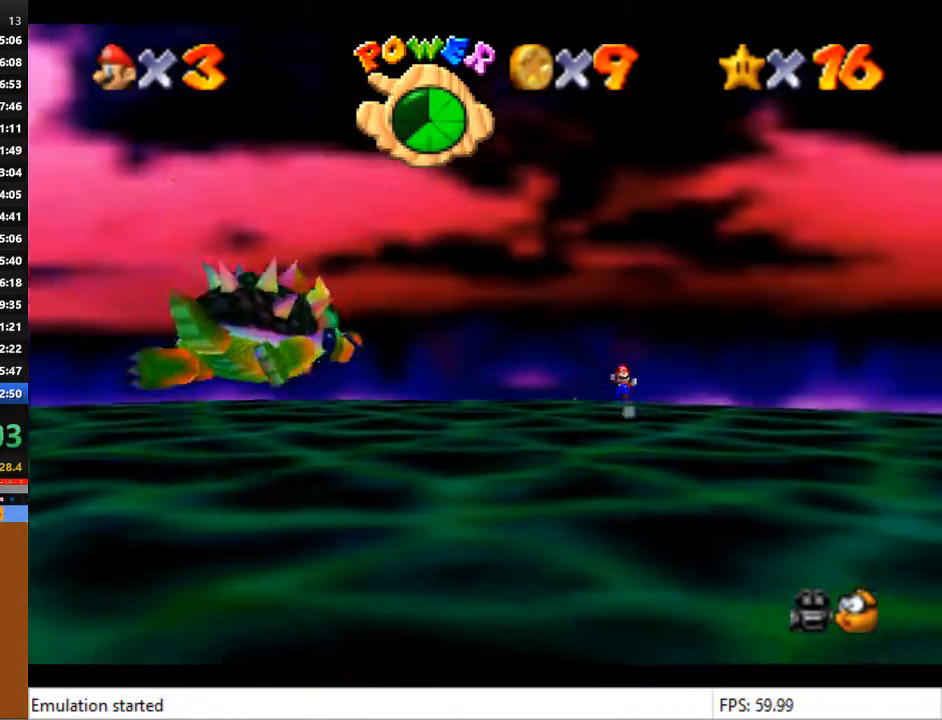
{"buttons": [], "left_stick": "left", "right_stick": "center", "events": [[167, "CROSS", "up"], [167, "L2", "up"], [300, "left_stick", "left"]]}
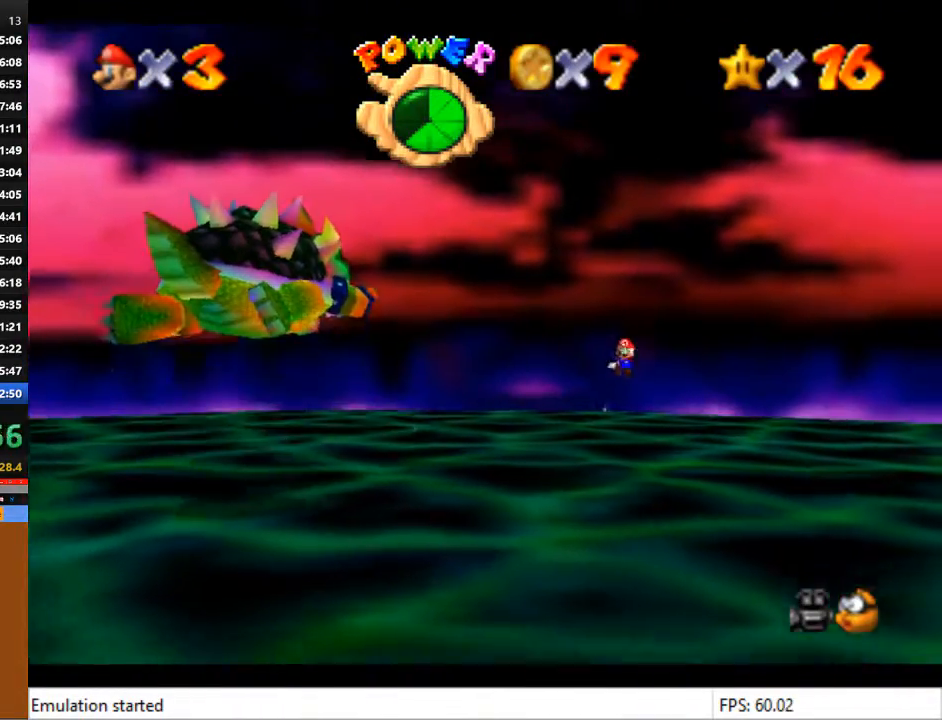
{"buttons": [], "left_stick": "down-left", "right_stick": "center", "events": [[200, "left_stick", "center"], [400, "left_stick", "down-left"]]}
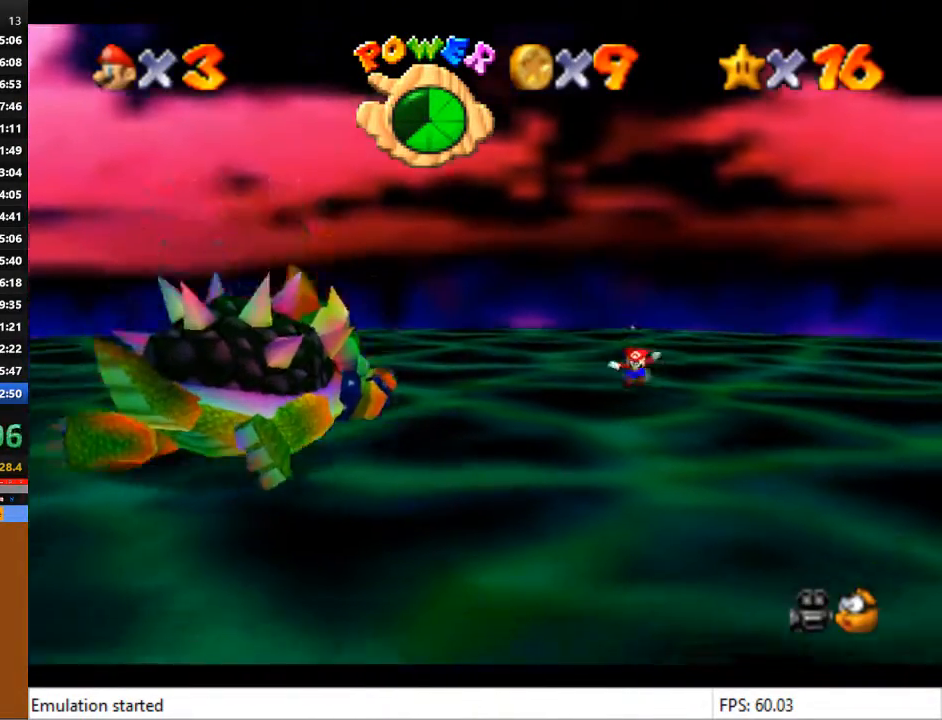
{"buttons": [], "left_stick": "down-left", "right_stick": "center", "events": []}
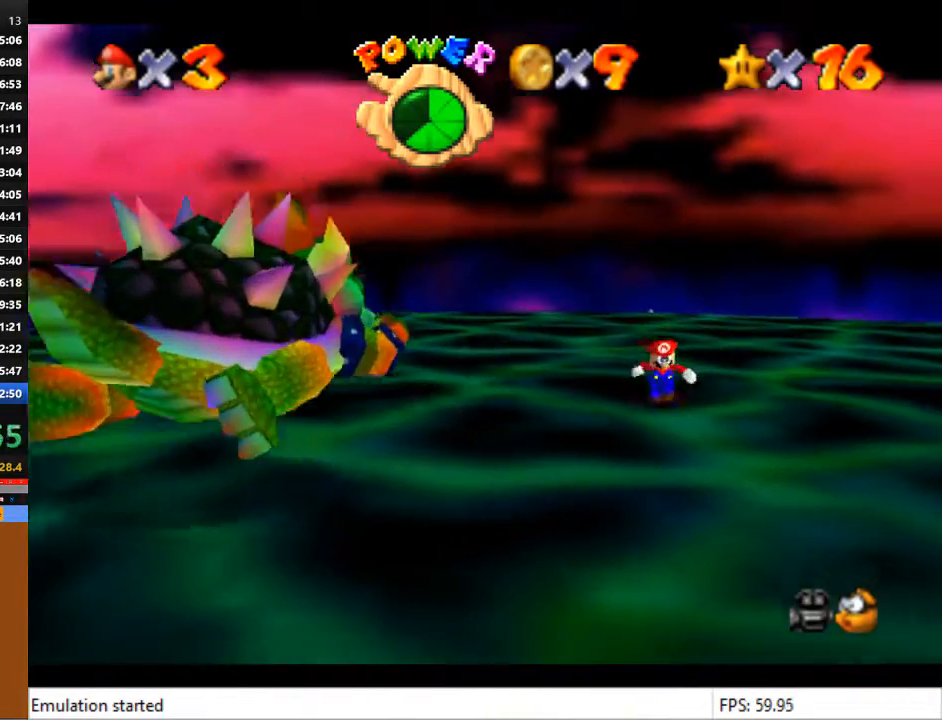
{"buttons": [], "left_stick": "down-left", "right_stick": "center", "events": []}
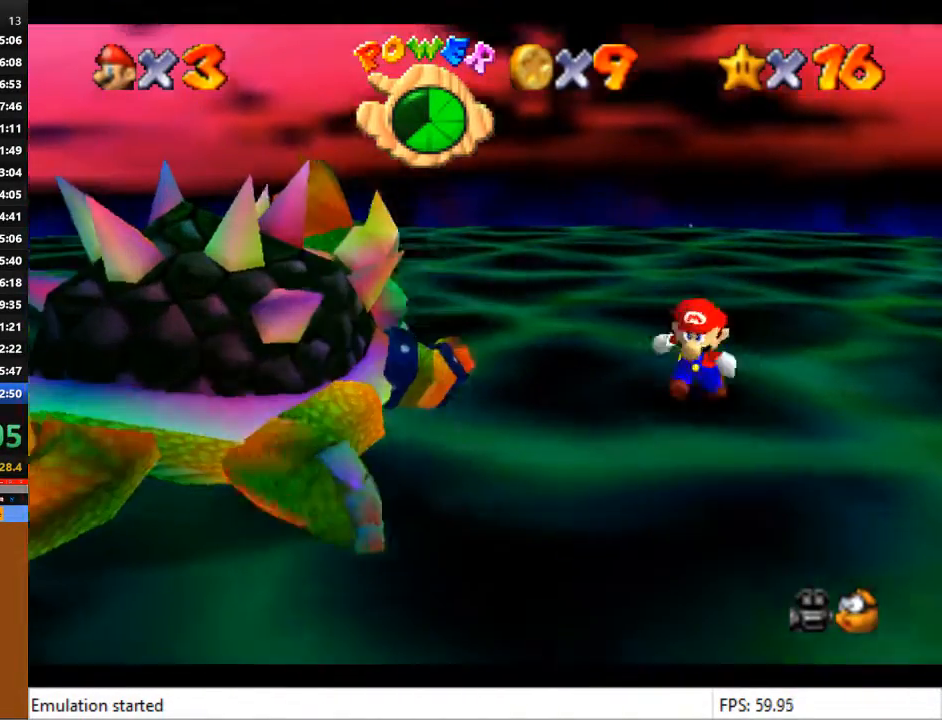
{"buttons": [], "left_stick": "down-left", "right_stick": "center", "events": []}
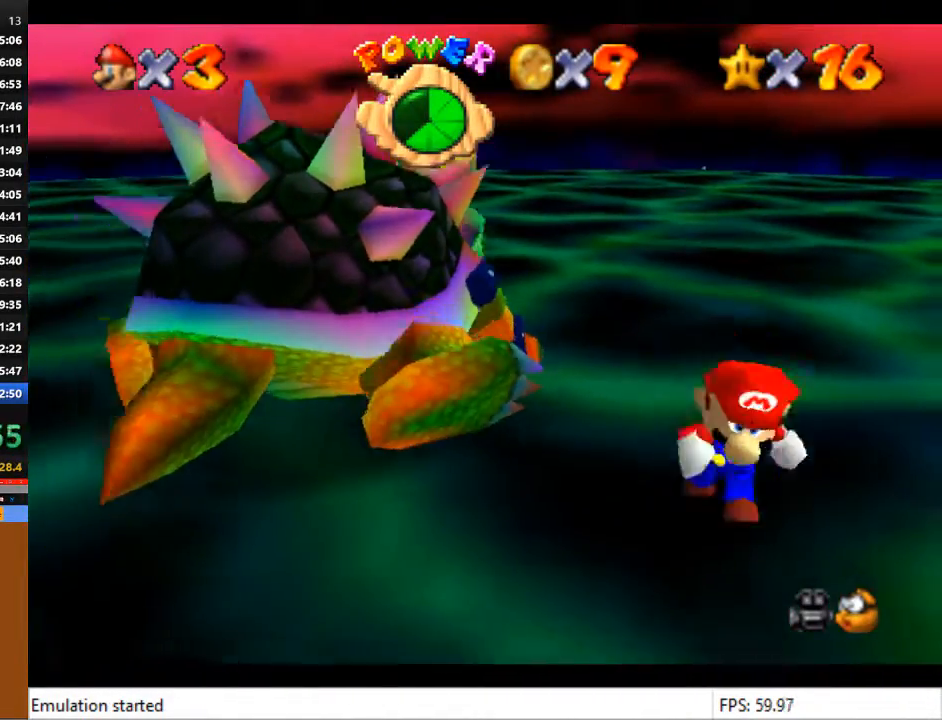
{"buttons": [], "left_stick": "up-left", "right_stick": "center", "events": [[367, "left_stick", "up-left"]]}
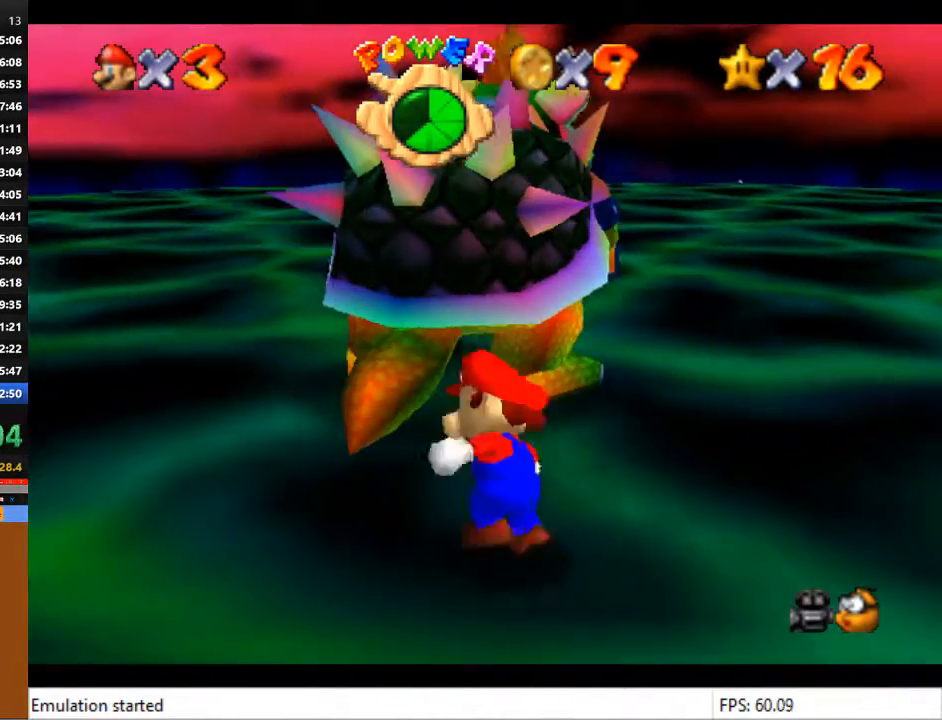
{"buttons": [], "left_stick": "center", "right_stick": "center", "events": [[233, "SQUARE", "down"], [233, "left_stick", "center"], [333, "SQUARE", "up"]]}
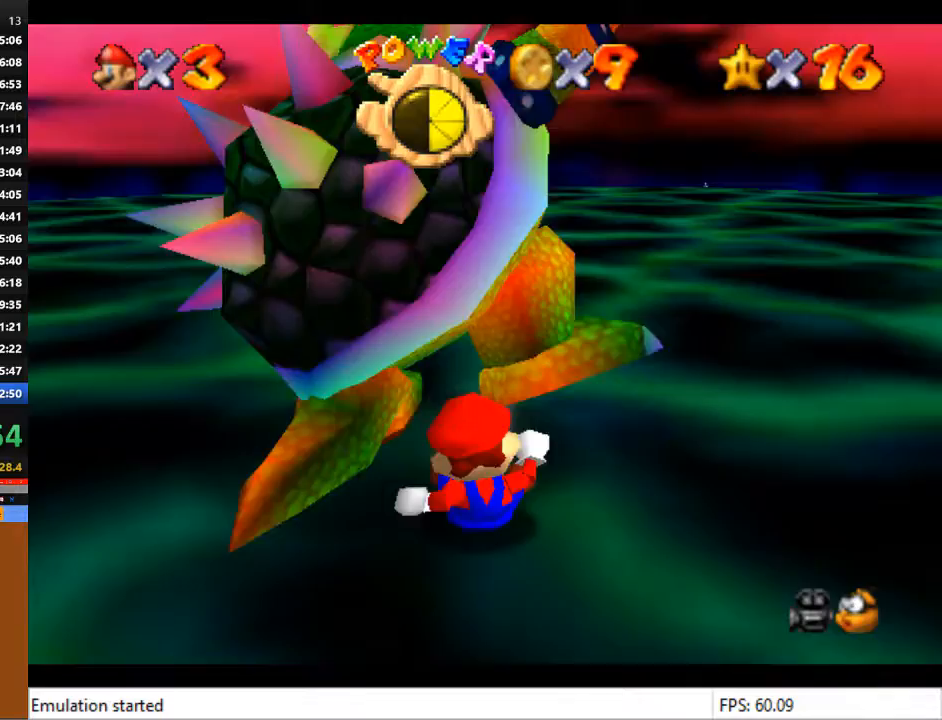
{"buttons": [], "left_stick": "up-left", "right_stick": "center", "events": [[233, "left_stick", "down-left"], [400, "left_stick", "up-left"]]}